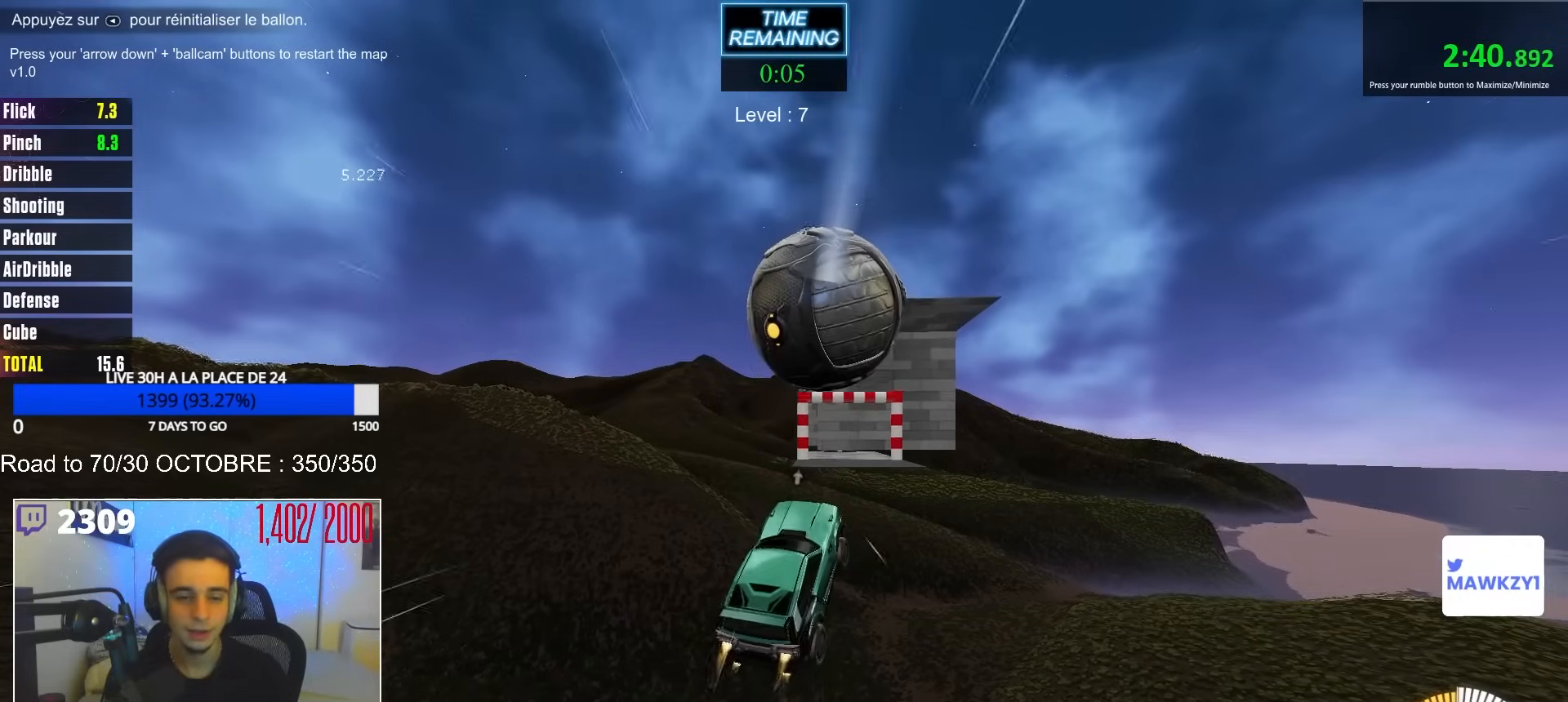
Gameplay with a controller (Xbox layout); each line is a JSON object with the inputs held at the frame after it. "events" lists button and stick changes between this image and that frame as [ms after this image, input, new state], when the widget could be followed in between.
{"buttons": ["B"], "left_stick": "center", "right_stick": "center", "events": []}
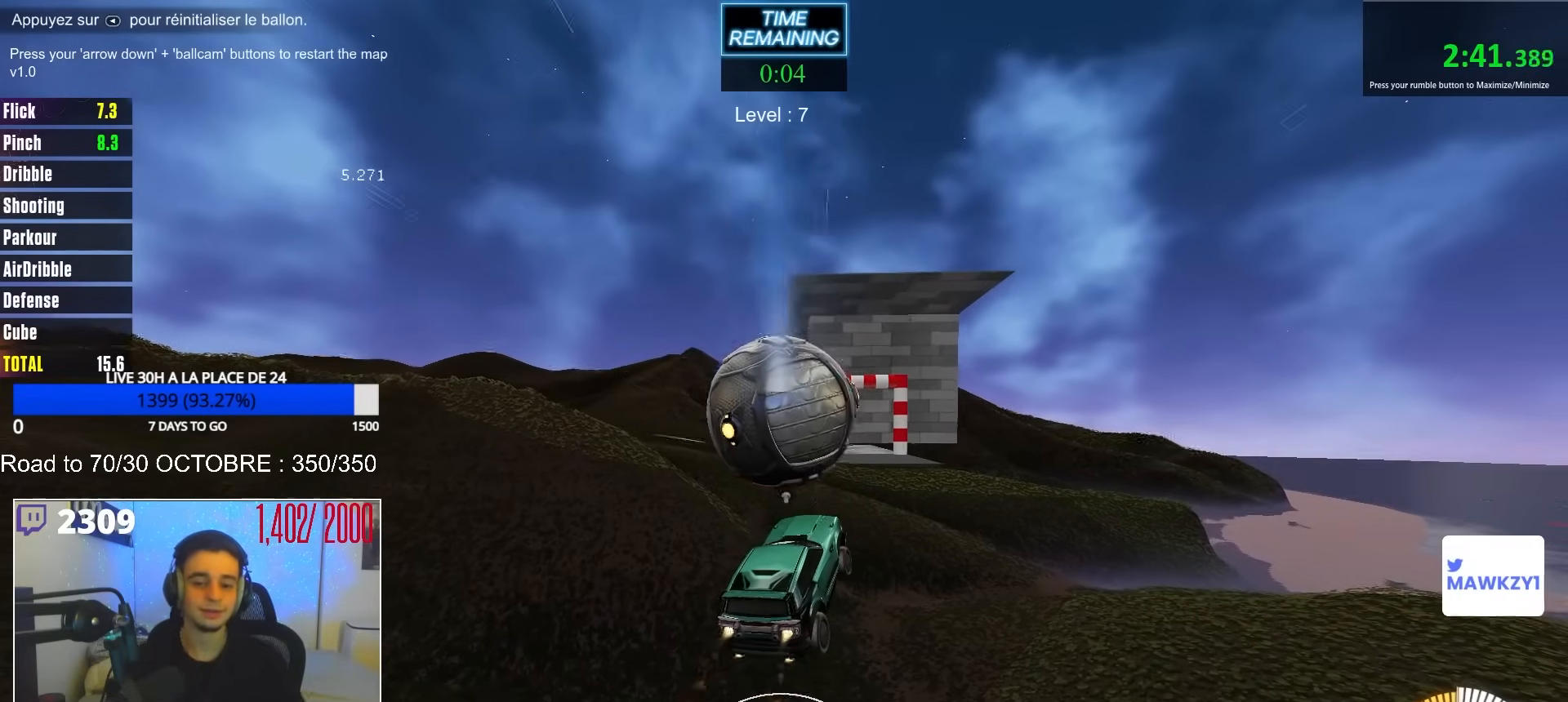
{"buttons": [], "left_stick": "center", "right_stick": "center", "events": [[83, "B", "up"]]}
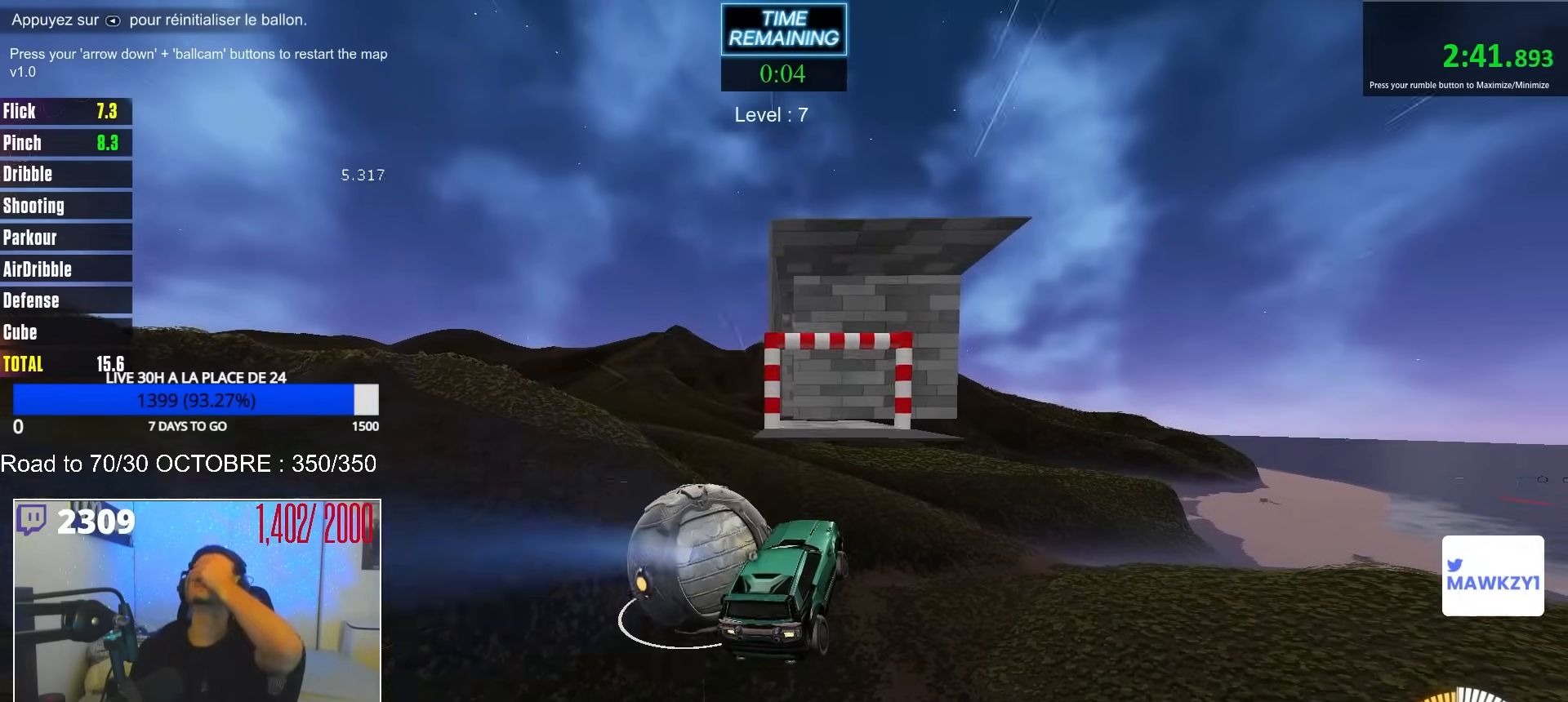
{"buttons": [], "left_stick": "center", "right_stick": "center", "events": []}
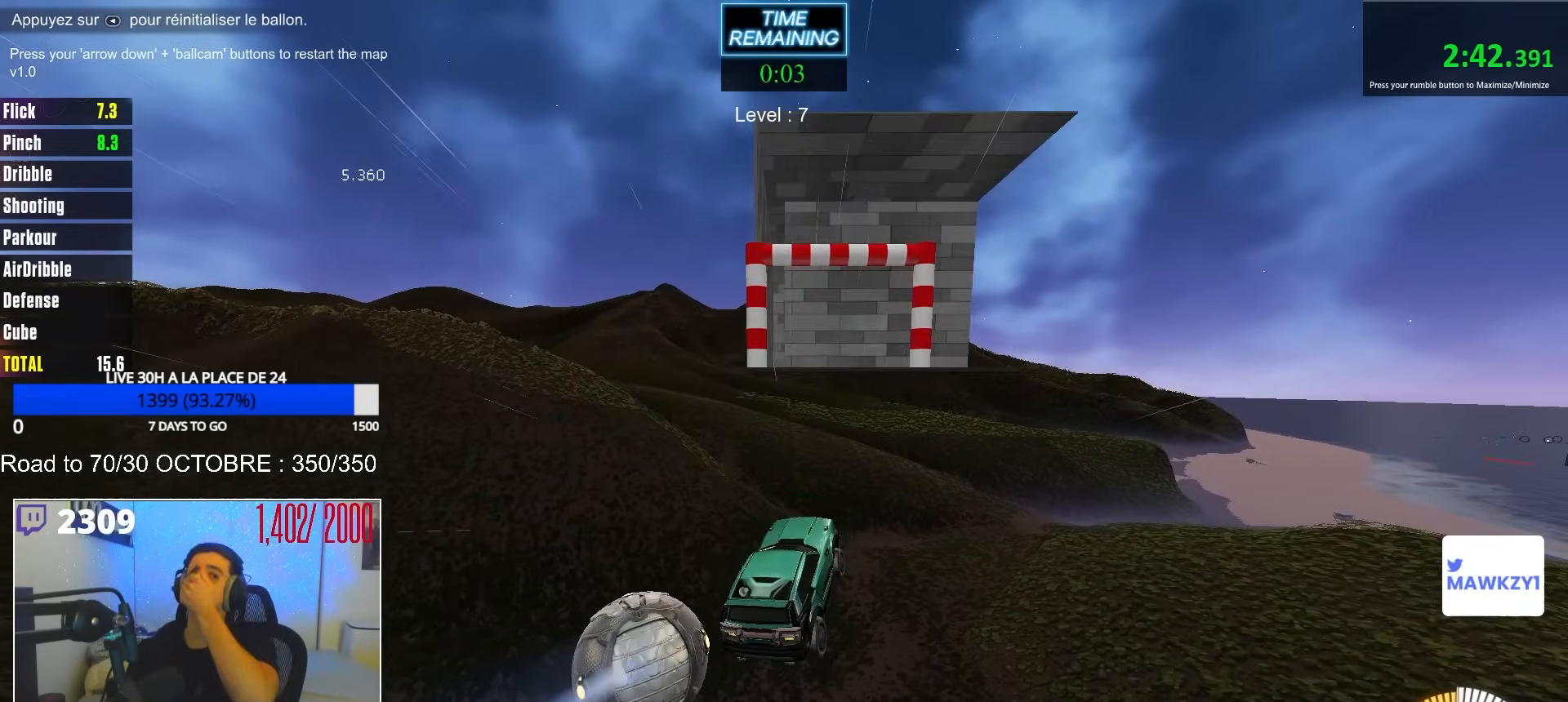
{"buttons": [], "left_stick": "center", "right_stick": "center", "events": []}
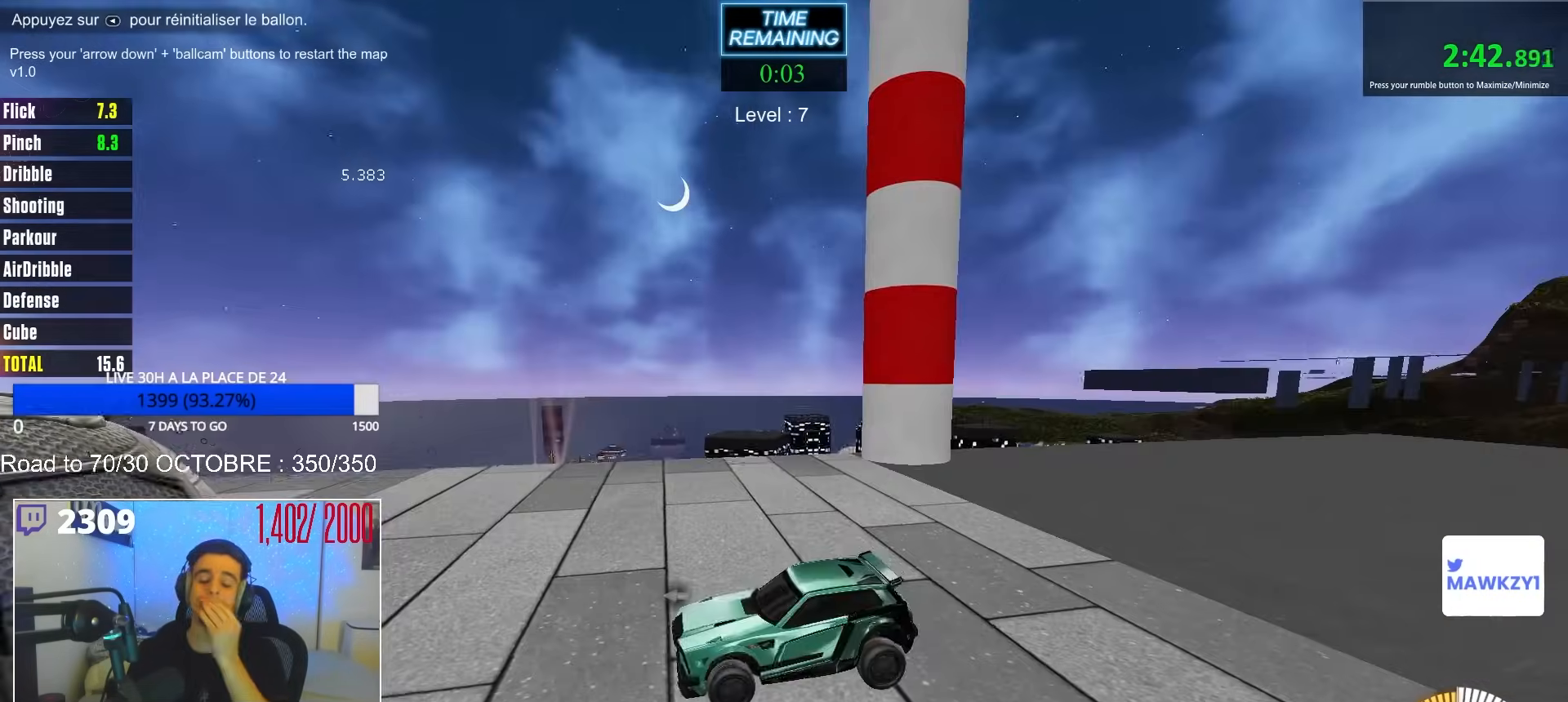
{"buttons": ["R2"], "left_stick": "center", "right_stick": "center", "events": [[500, "R2", "down"]]}
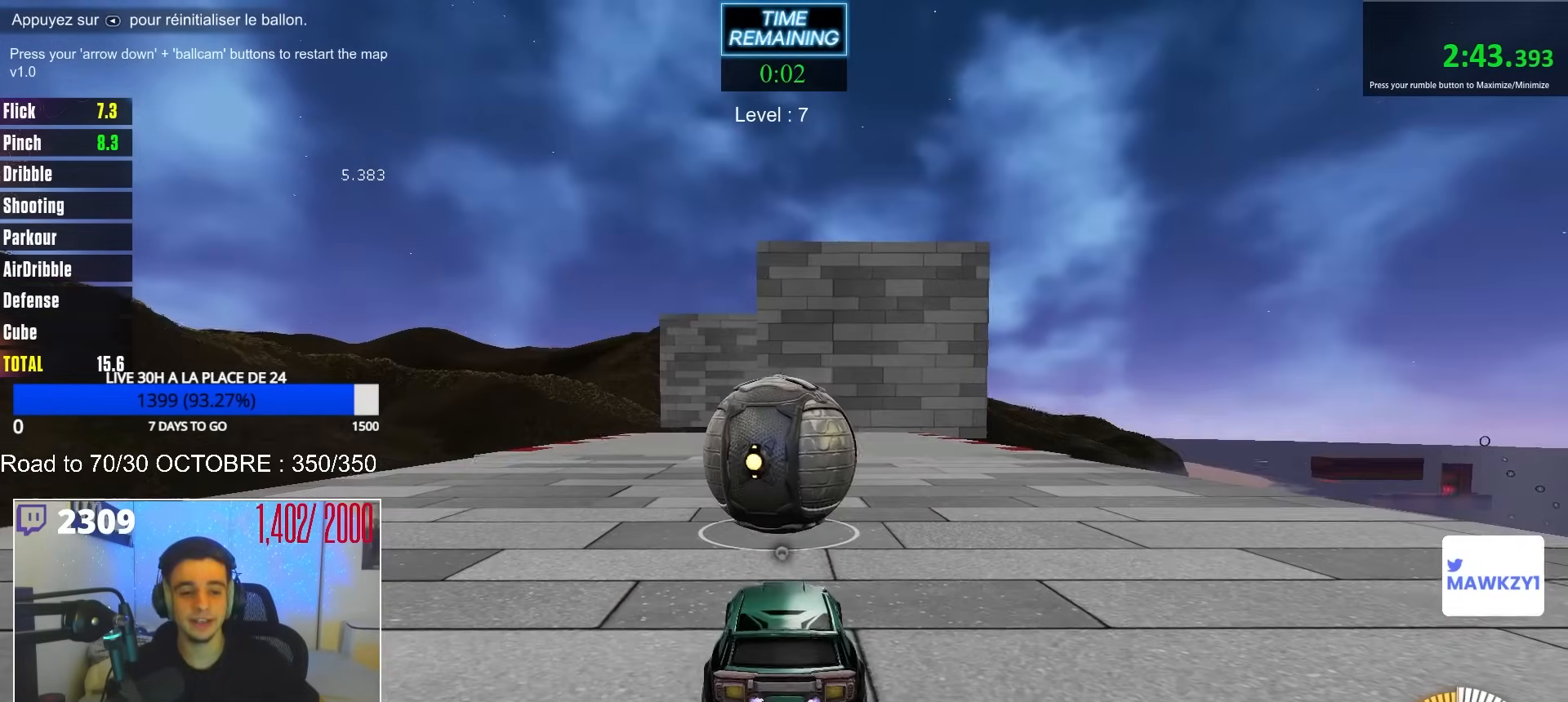
{"buttons": [], "left_stick": "center", "right_stick": "center", "events": [[167, "R2", "up"]]}